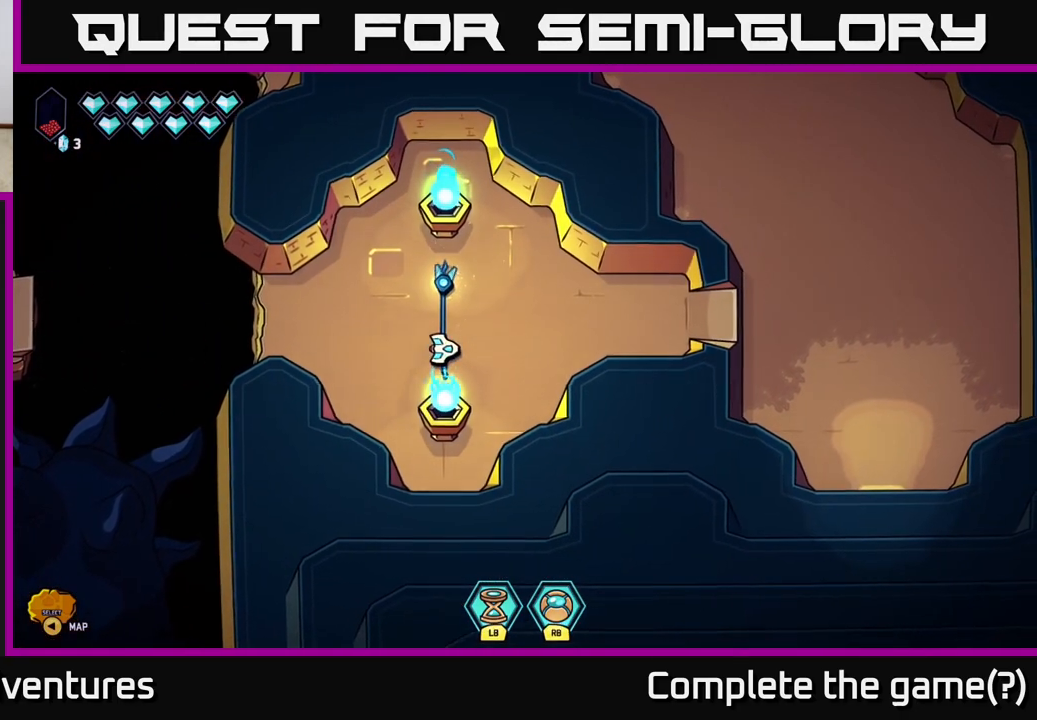
Gameplay with a controller (Xbox layout); each line is a JSON object with the inputs held at the frame after it. "events" lists button and stick changes between this image and that frame as [ms after this image, input, new state], when the widget could be followed in between.
{"buttons": [], "left_stick": "center", "right_stick": "center", "events": []}
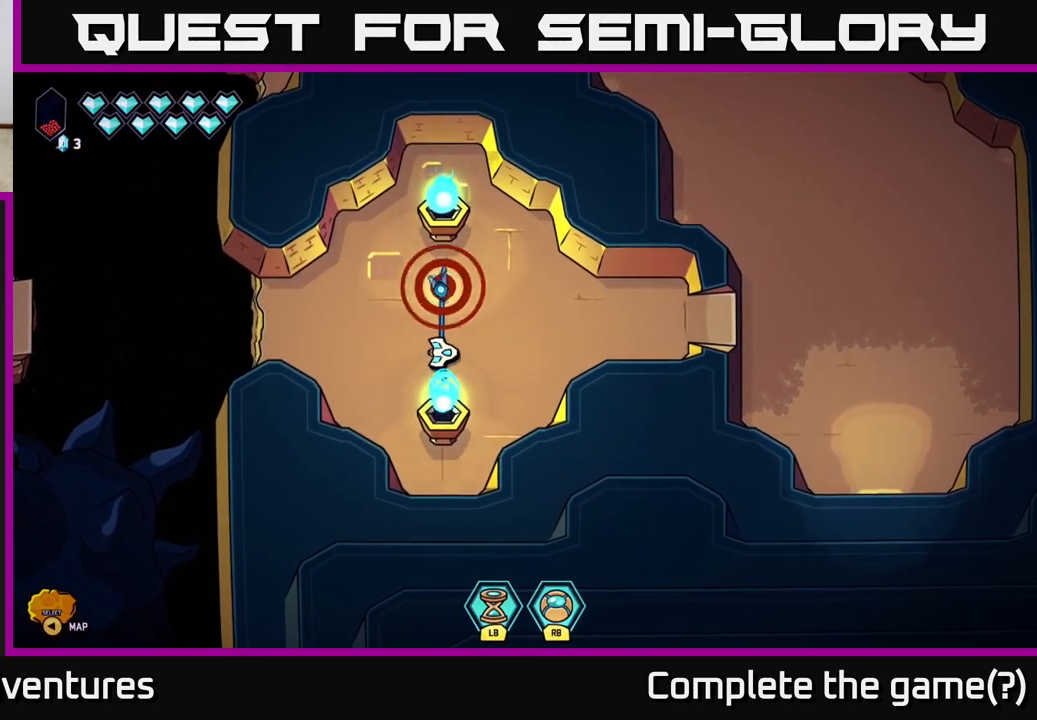
{"buttons": [], "left_stick": "center", "right_stick": "center", "events": []}
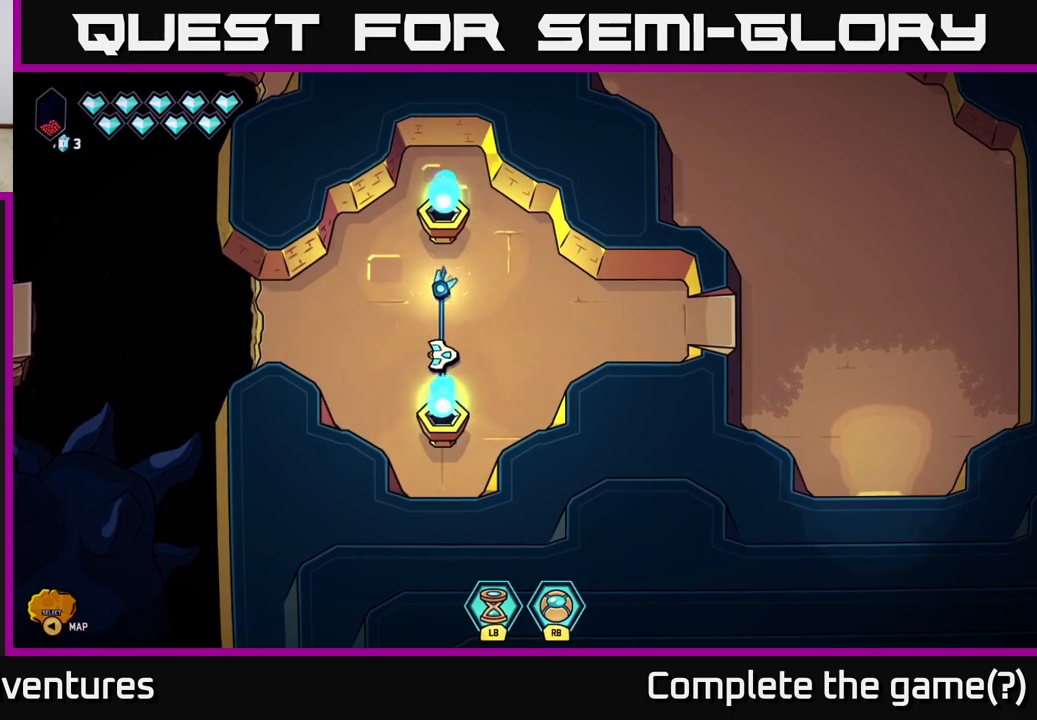
{"buttons": [], "left_stick": "center", "right_stick": "center", "events": []}
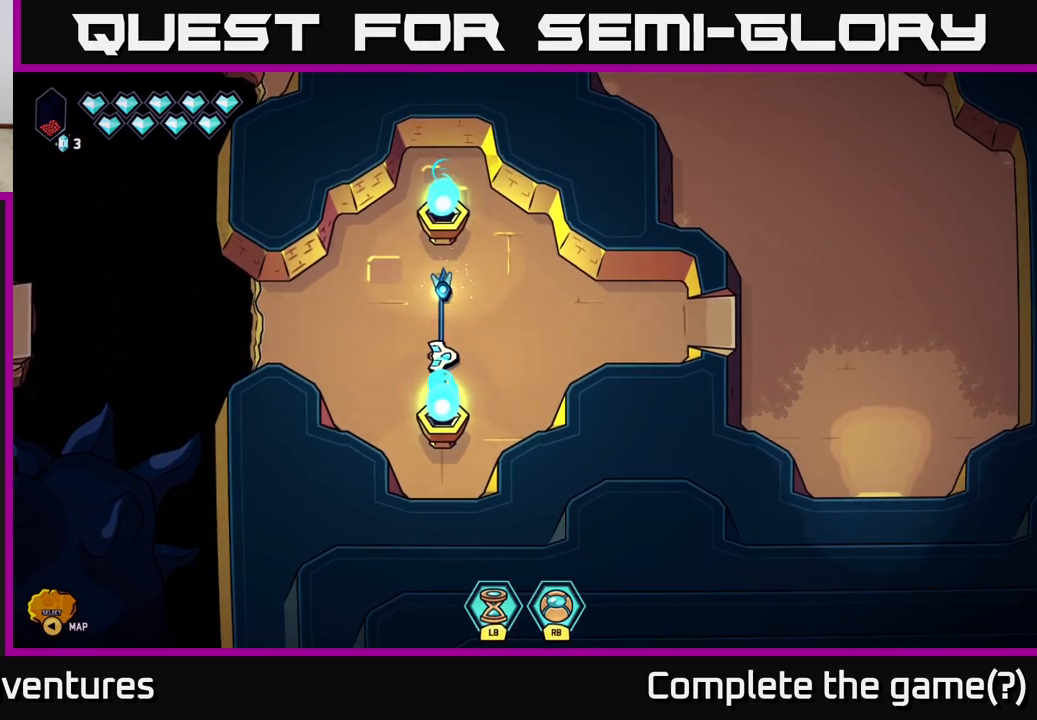
{"buttons": [], "left_stick": "center", "right_stick": "center", "events": []}
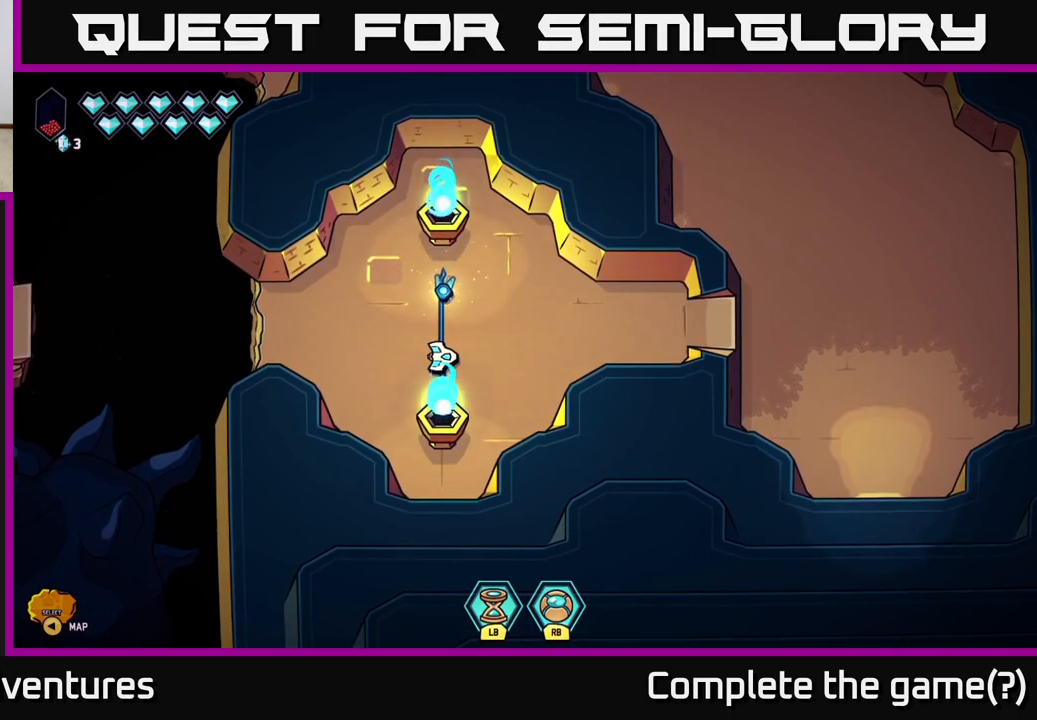
{"buttons": [], "left_stick": "center", "right_stick": "center", "events": []}
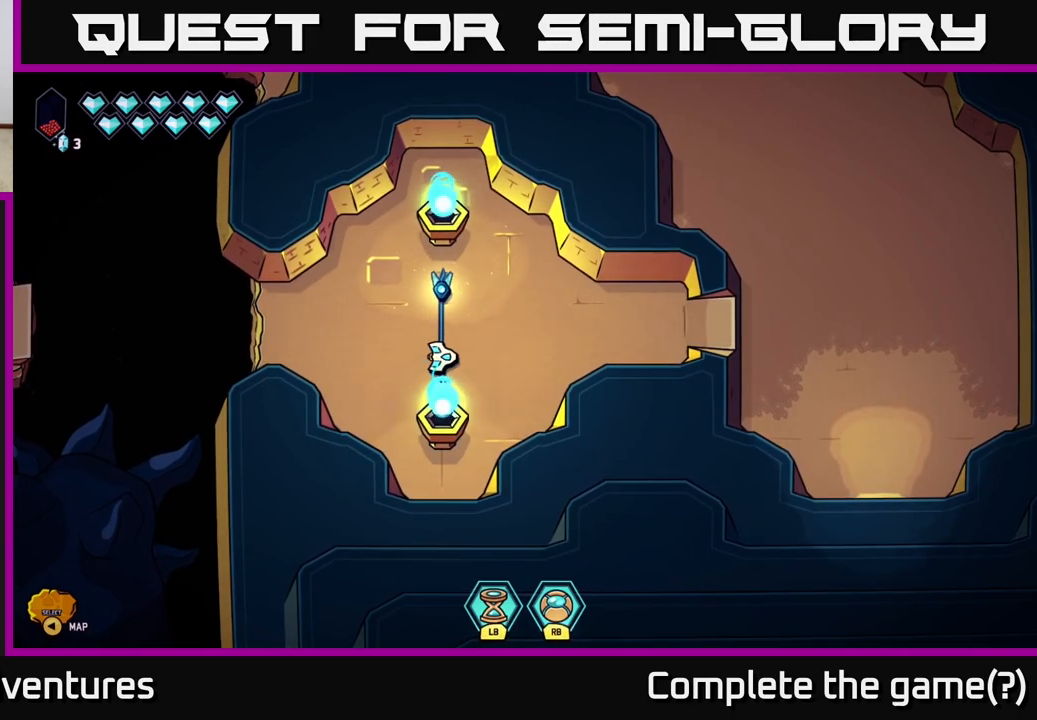
{"buttons": [], "left_stick": "center", "right_stick": "center", "events": []}
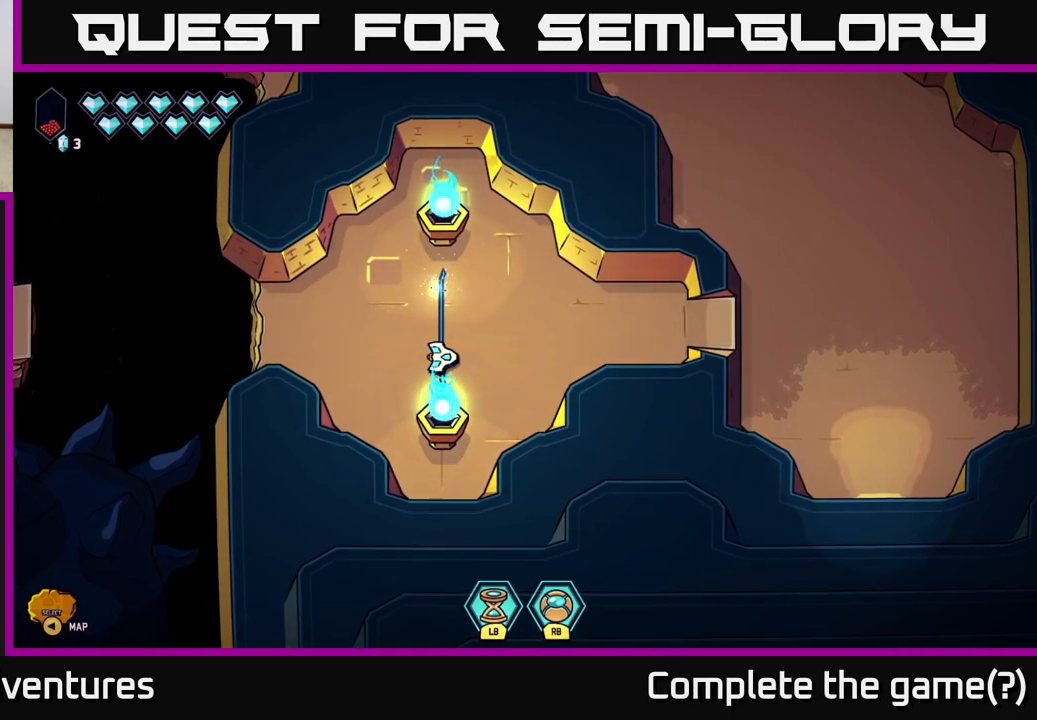
{"buttons": [], "left_stick": "center", "right_stick": "center", "events": []}
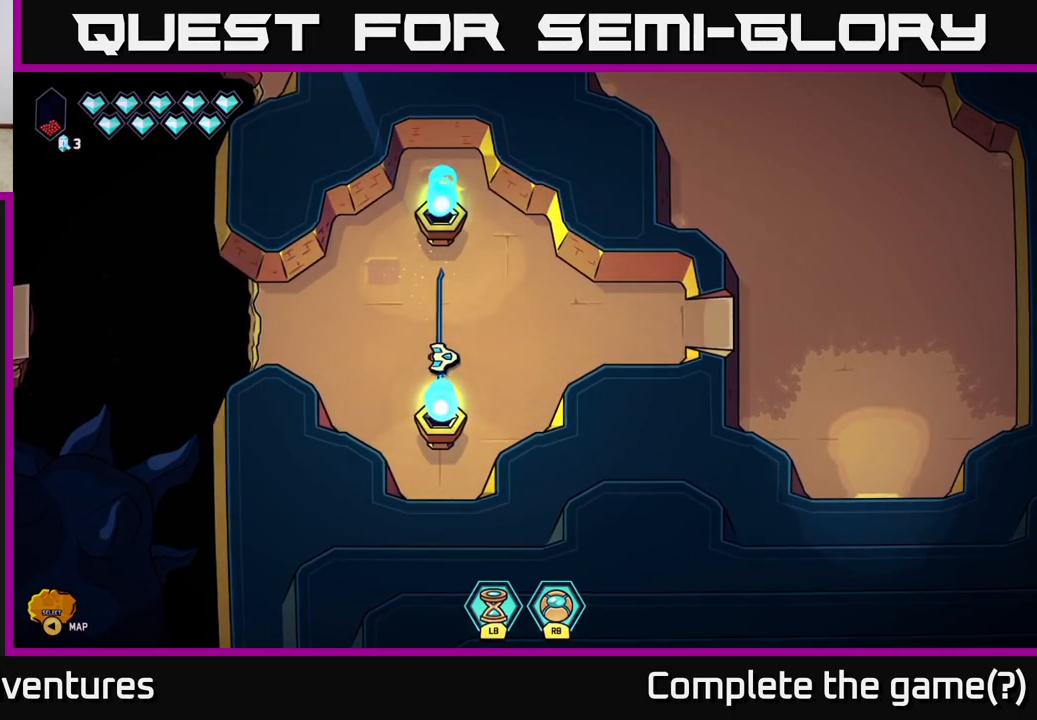
{"buttons": [], "left_stick": "right", "right_stick": "center", "events": [[100, "left_stick", "right"]]}
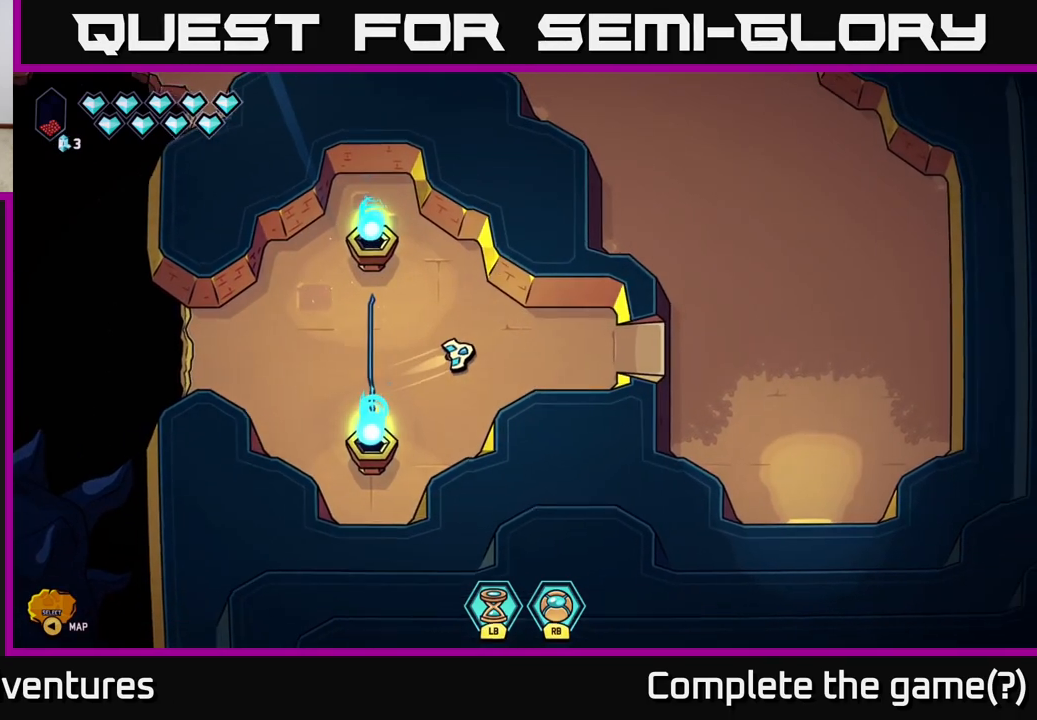
{"buttons": ["L2"], "left_stick": "right", "right_stick": "center", "events": [[350, "L2", "down"]]}
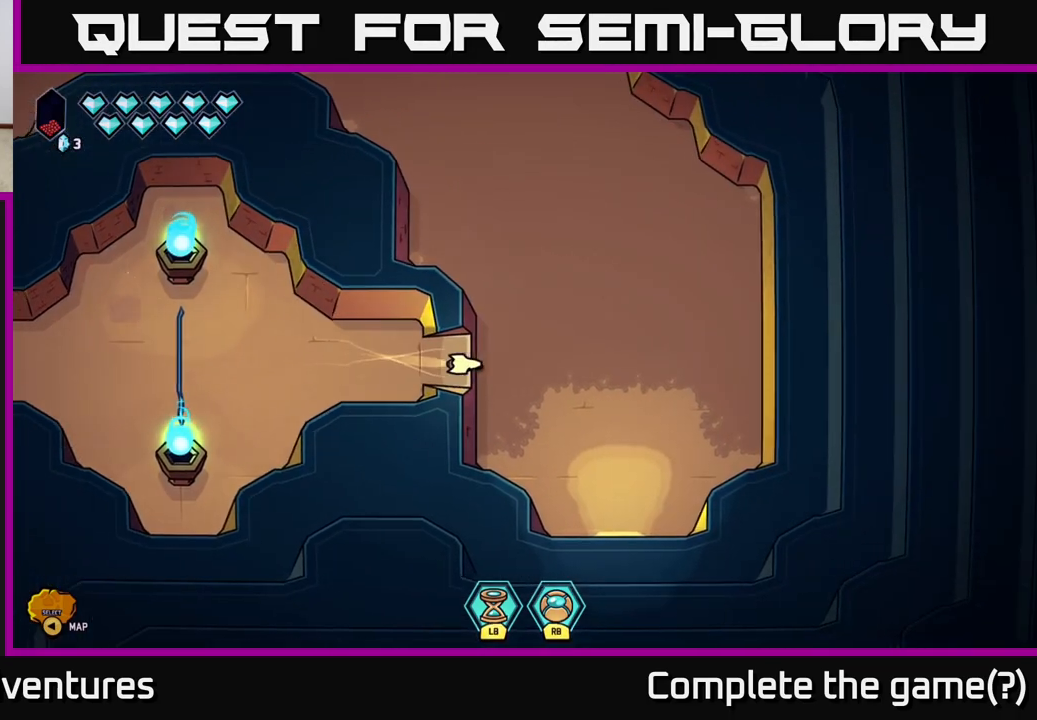
{"buttons": ["L2"], "left_stick": "up", "right_stick": "center", "events": [[117, "left_stick", "up-right"], [217, "left_stick", "up"]]}
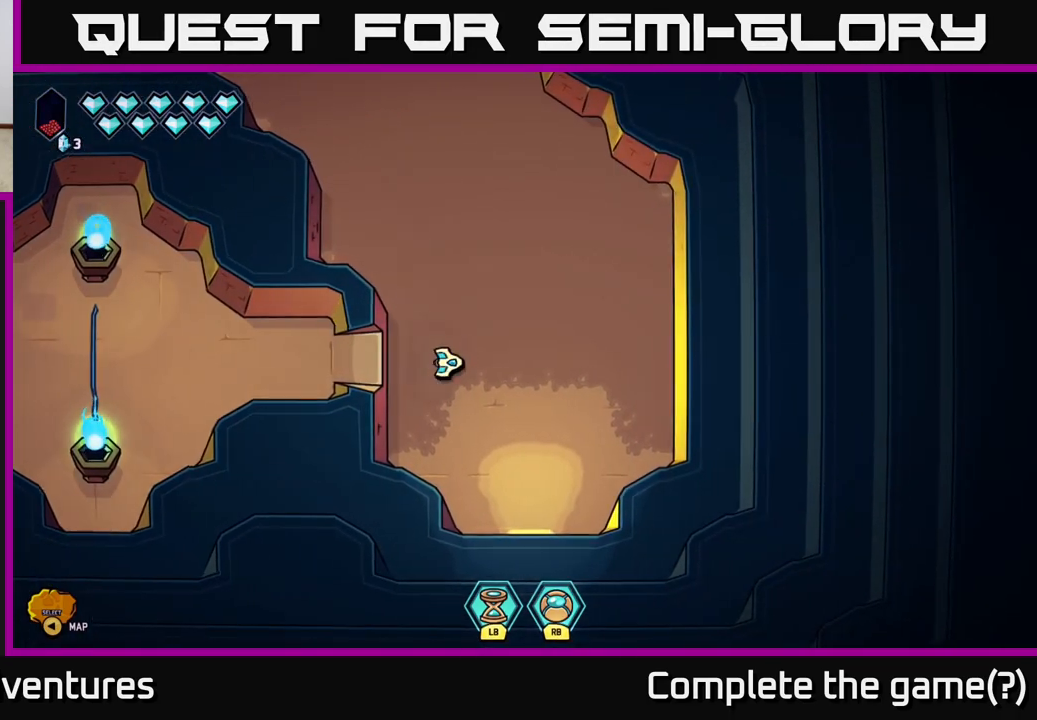
{"buttons": ["L2"], "left_stick": "up-left", "right_stick": "center", "events": [[283, "left_stick", "up-left"]]}
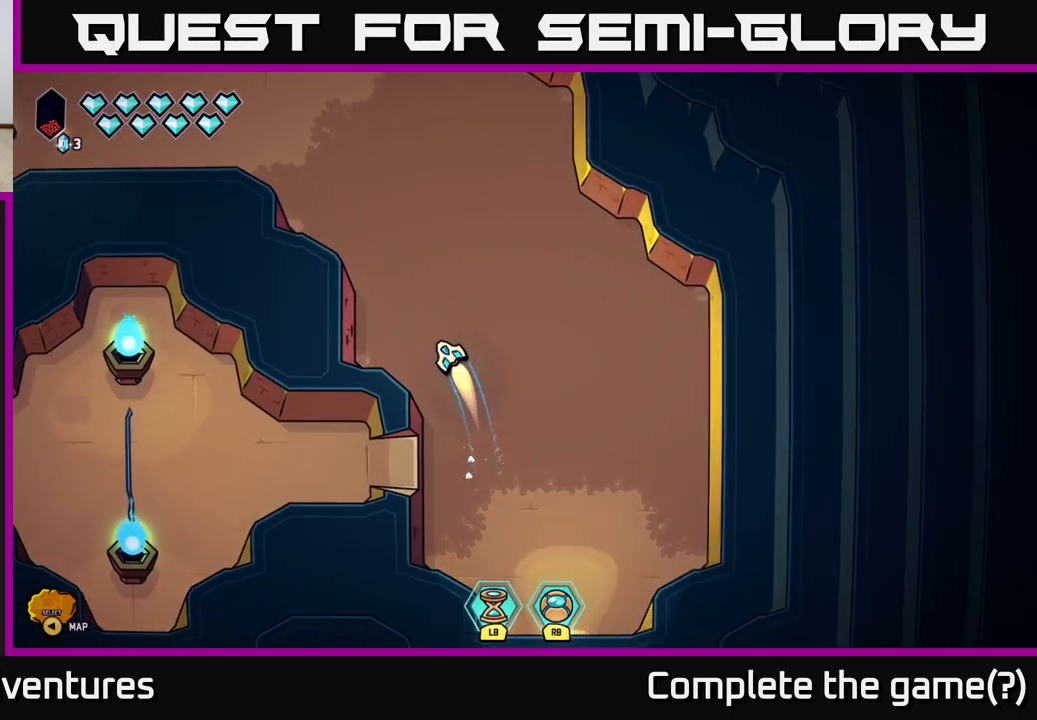
{"buttons": ["L2"], "left_stick": "up-left", "right_stick": "center", "events": []}
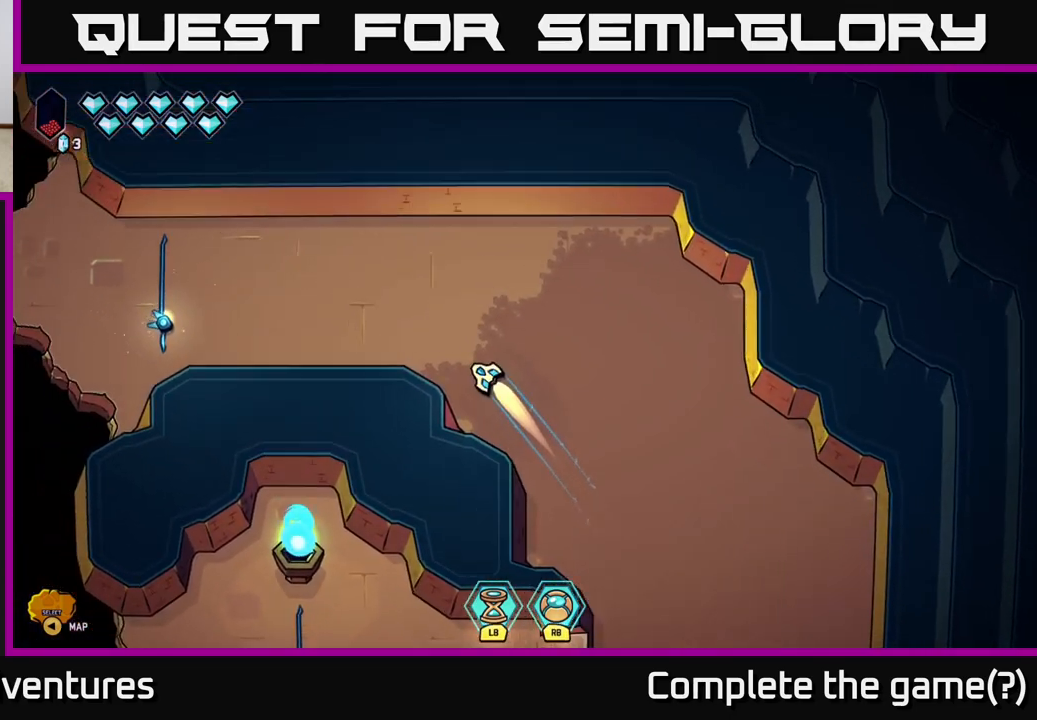
{"buttons": ["L2"], "left_stick": "left", "right_stick": "center", "events": [[50, "left_stick", "left"]]}
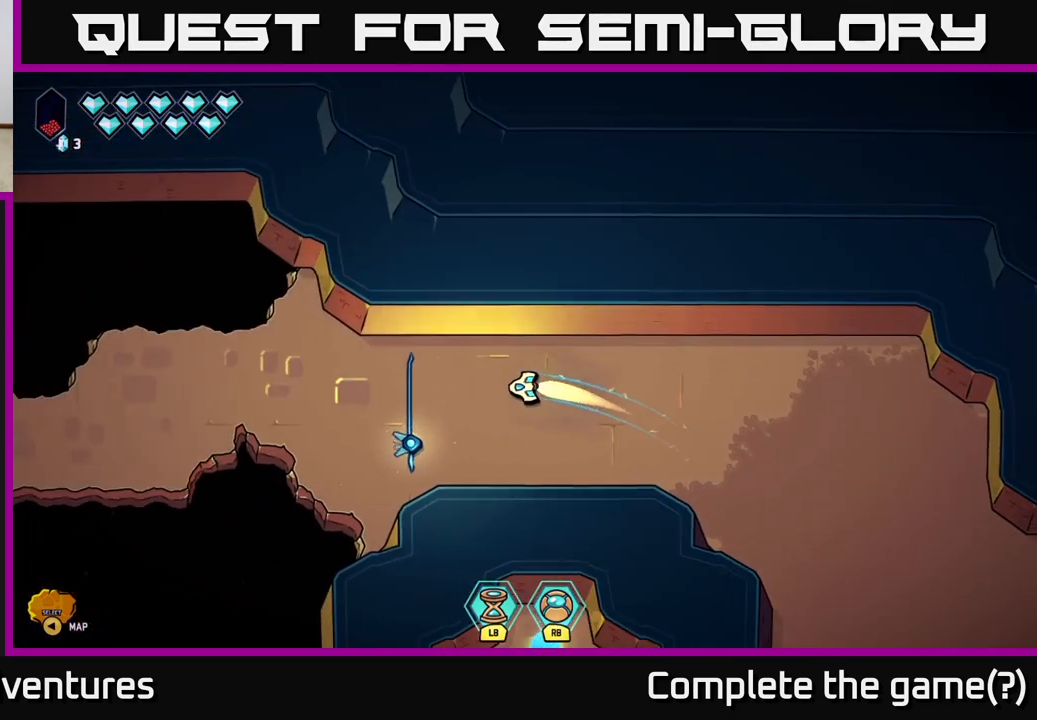
{"buttons": [], "left_stick": "left", "right_stick": "center", "events": [[100, "L2", "up"]]}
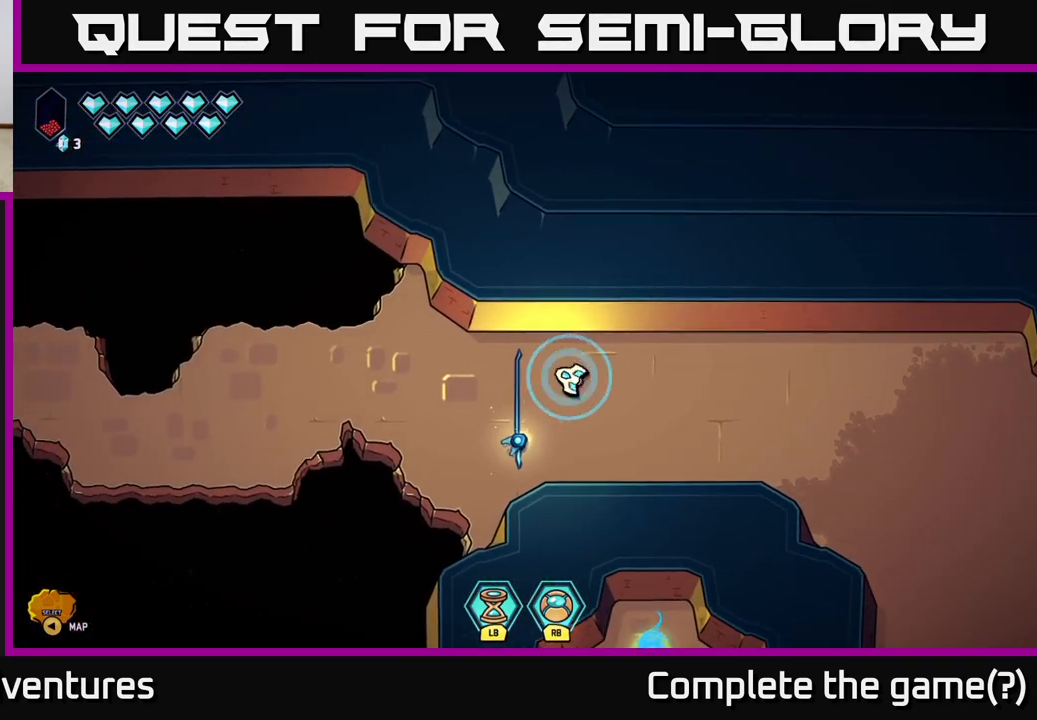
{"buttons": [], "left_stick": "center", "right_stick": "center", "events": [[17, "left_stick", "center"]]}
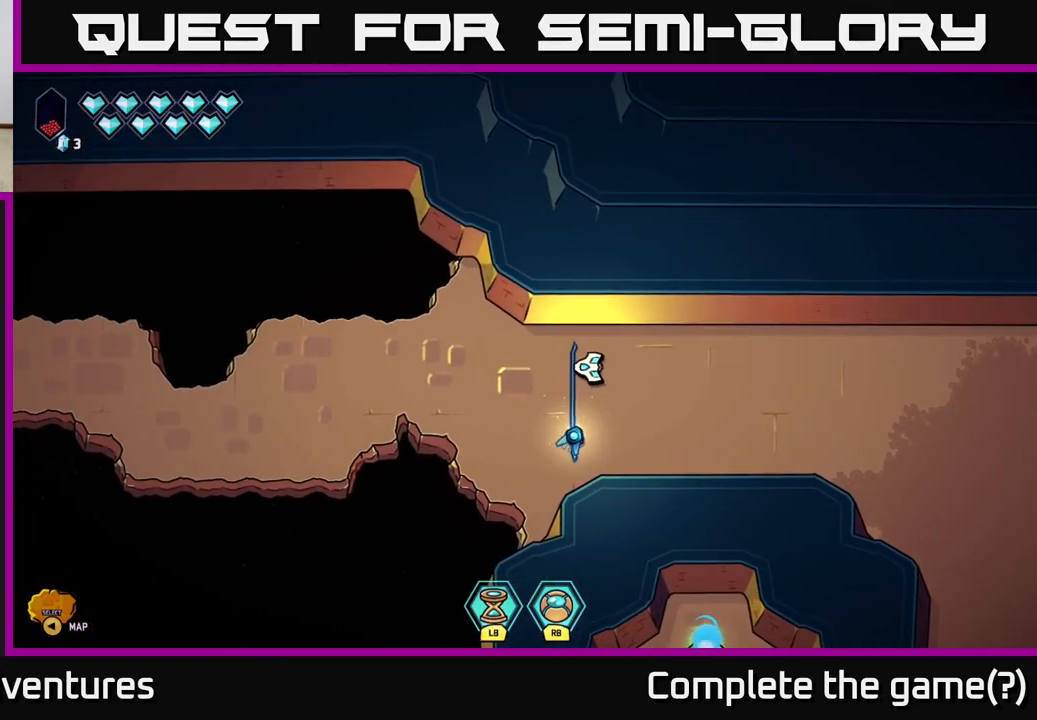
{"buttons": [], "left_stick": "center", "right_stick": "center", "events": []}
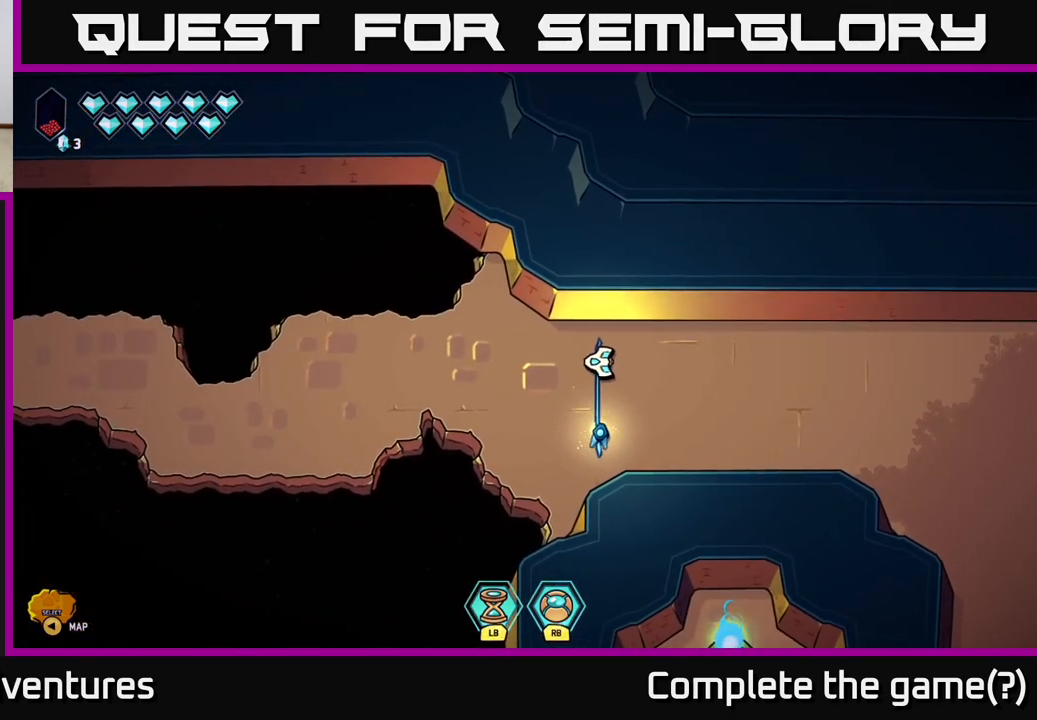
{"buttons": [], "left_stick": "center", "right_stick": "center", "events": []}
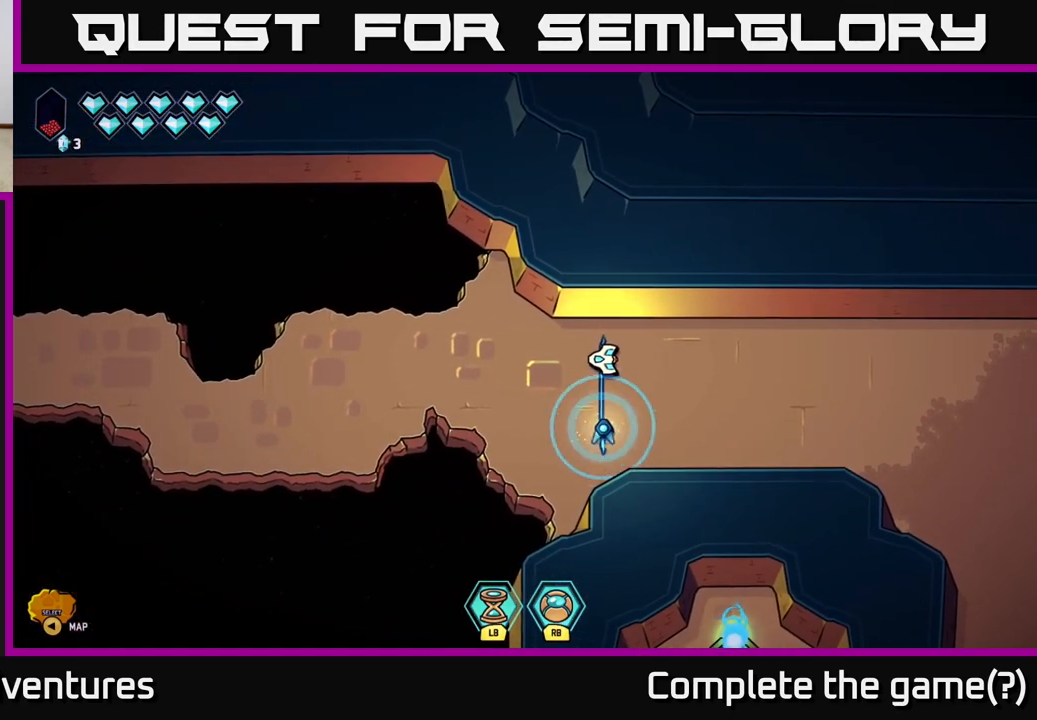
{"buttons": [], "left_stick": "center", "right_stick": "center", "events": []}
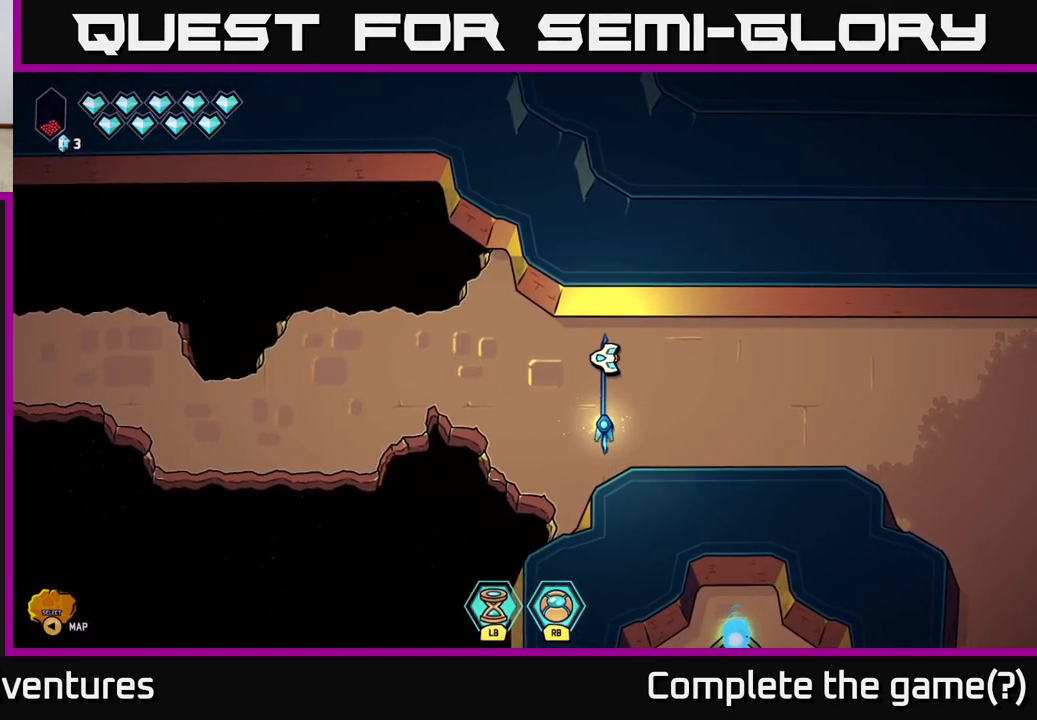
{"buttons": [], "left_stick": "left", "right_stick": "center", "events": [[367, "left_stick", "left"]]}
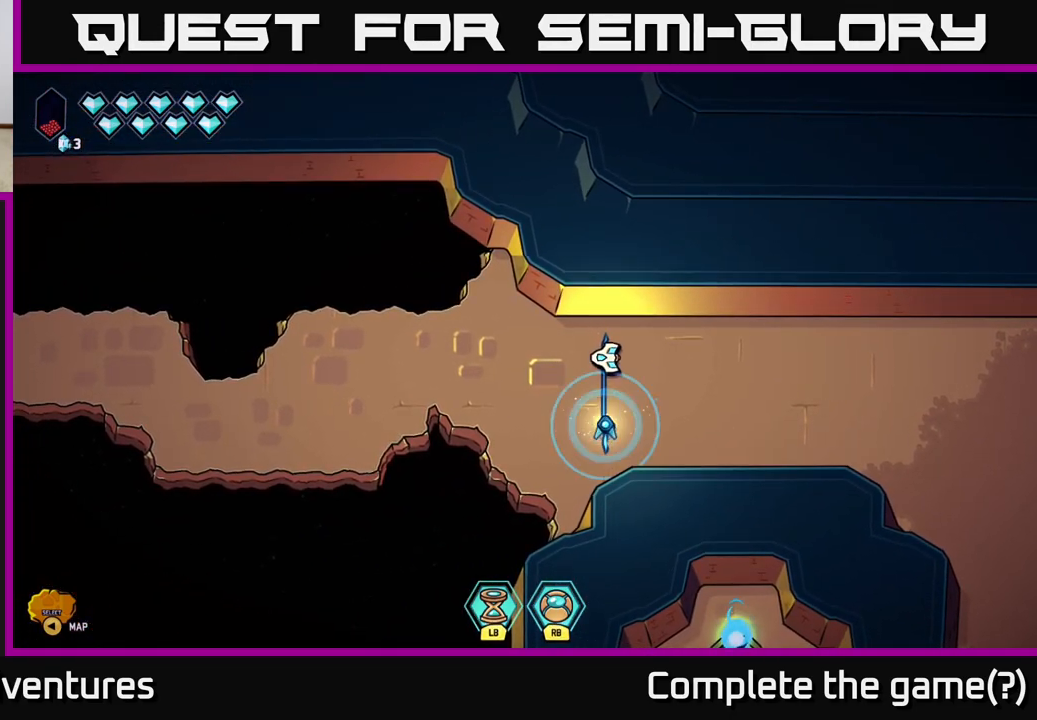
{"buttons": [], "left_stick": "left", "right_stick": "center", "events": []}
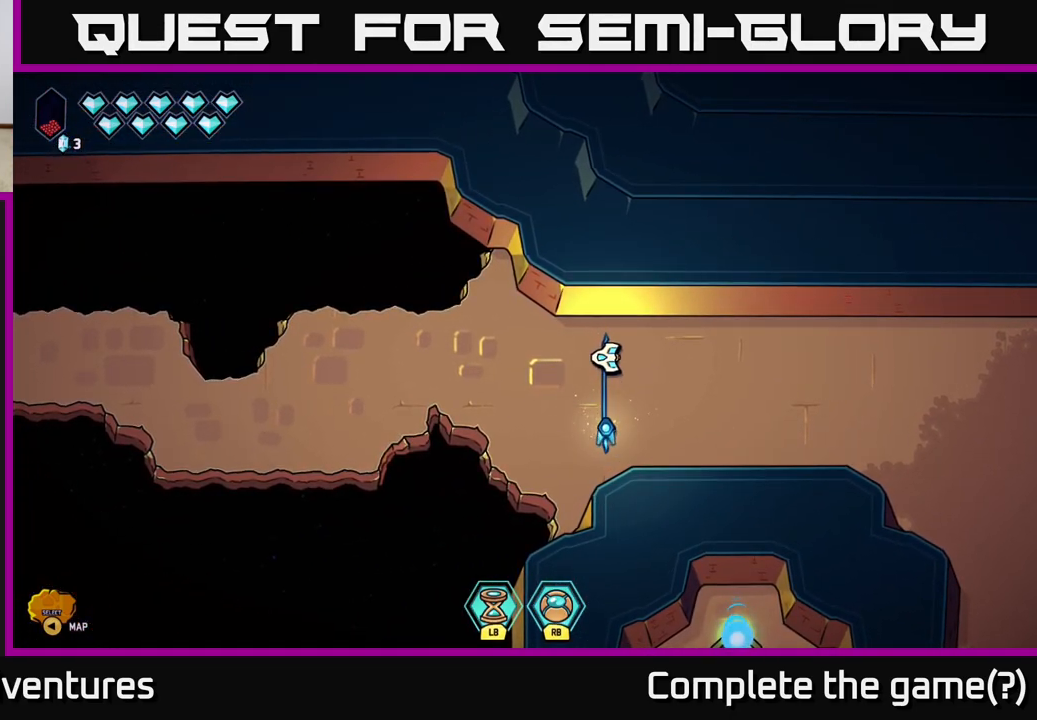
{"buttons": [], "left_stick": "left", "right_stick": "center", "events": []}
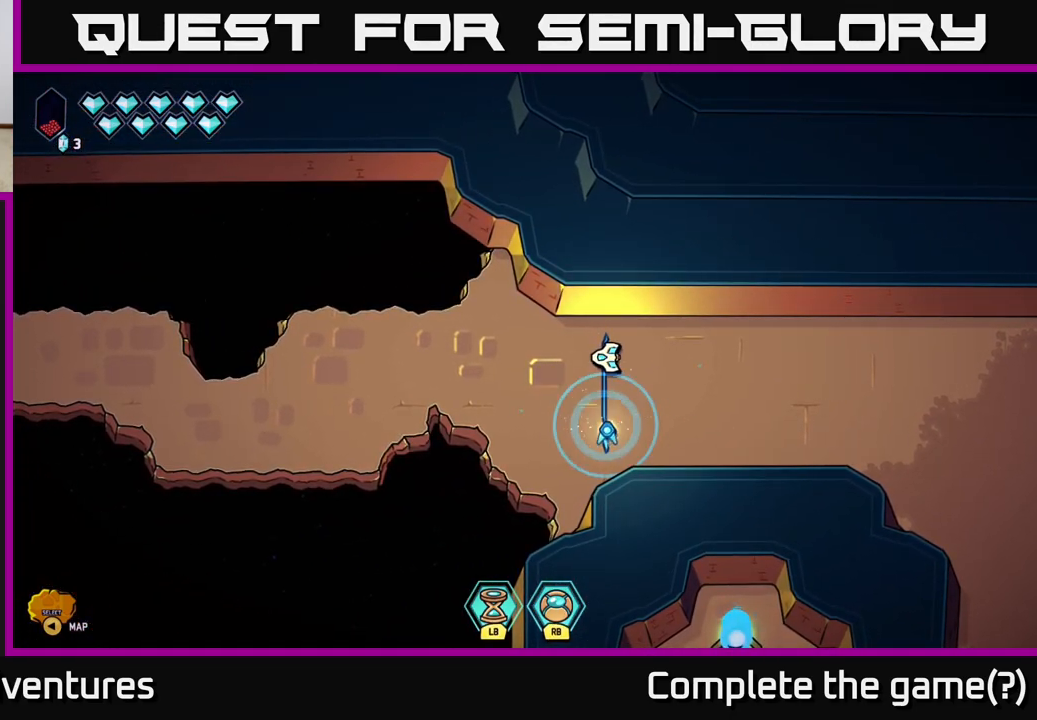
{"buttons": [], "left_stick": "left", "right_stick": "center", "events": []}
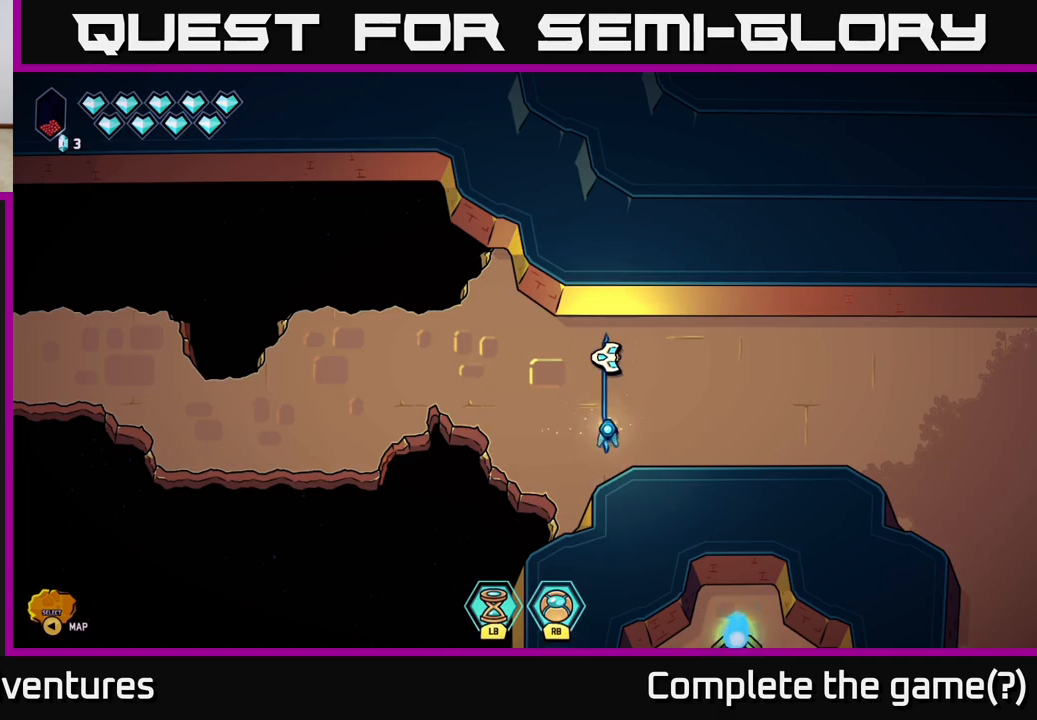
{"buttons": ["L2"], "left_stick": "left", "right_stick": "center", "events": [[167, "L2", "down"]]}
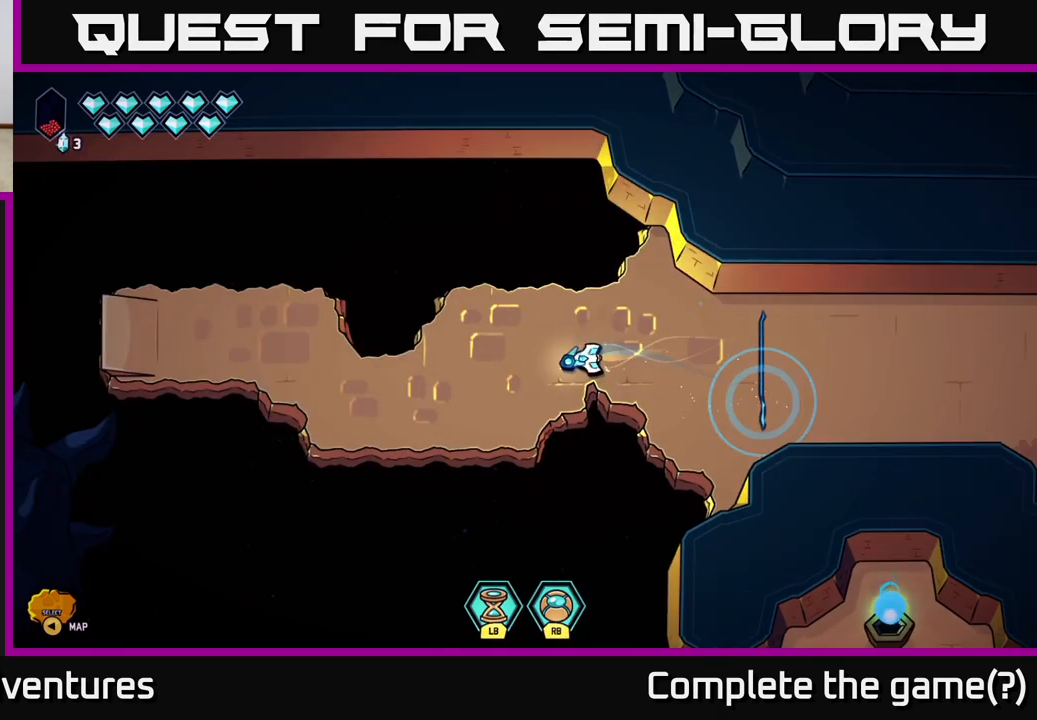
{"buttons": ["L2"], "left_stick": "left", "right_stick": "center", "events": []}
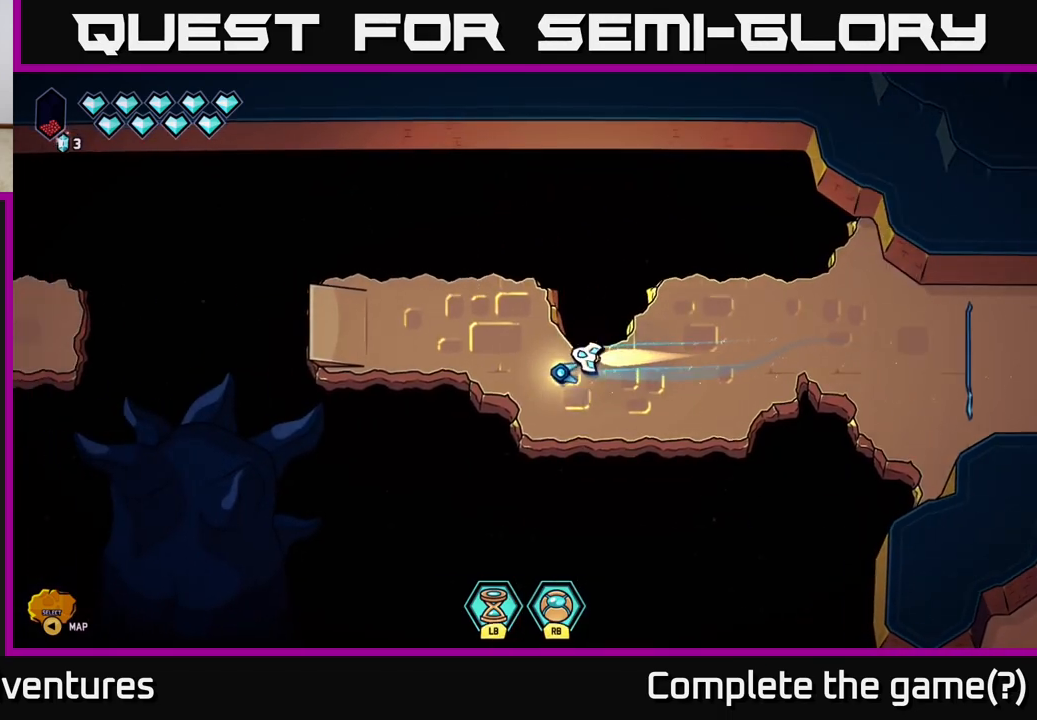
{"buttons": ["L2"], "left_stick": "left", "right_stick": "center", "events": []}
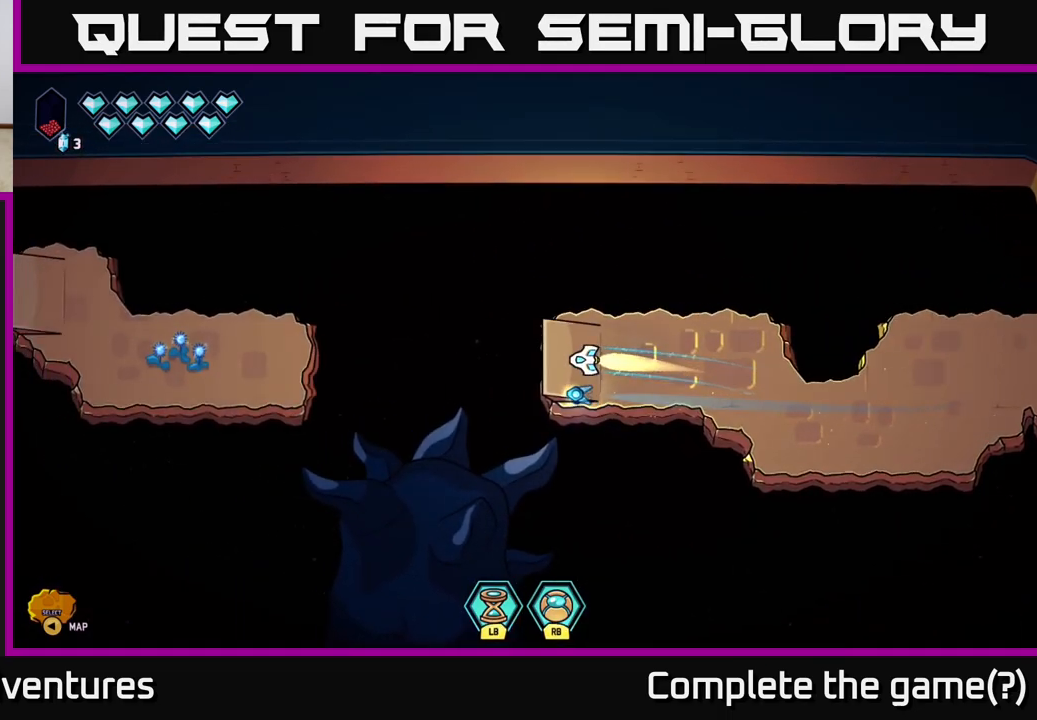
{"buttons": ["L2"], "left_stick": "left", "right_stick": "center", "events": []}
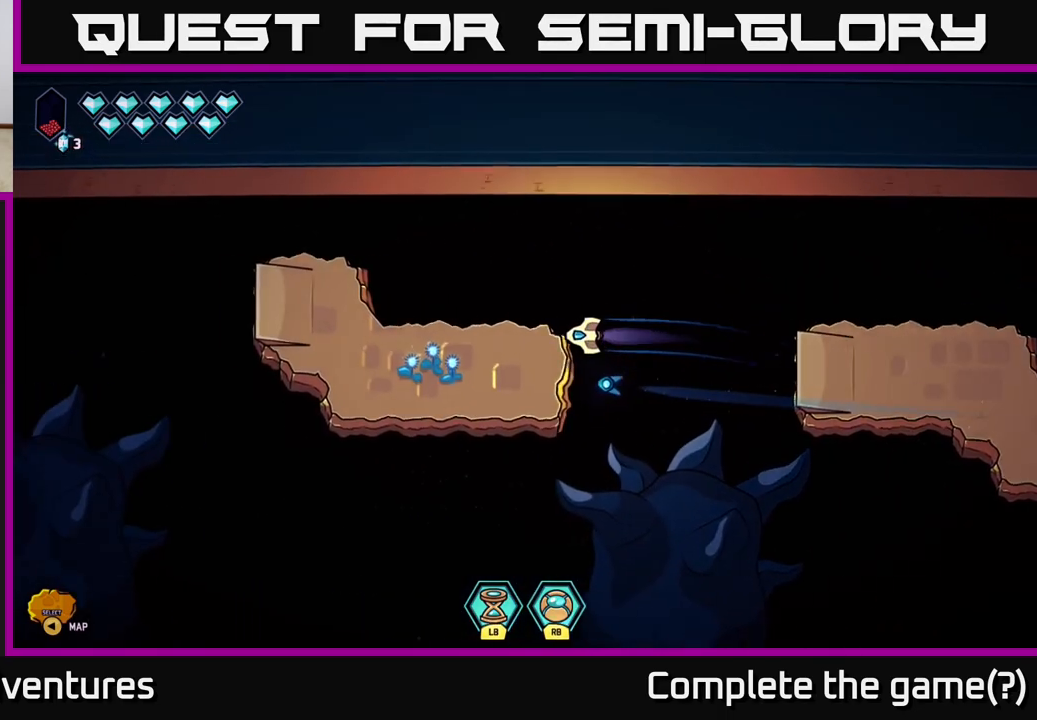
{"buttons": ["L2"], "left_stick": "left", "right_stick": "center", "events": [[283, "left_stick", "up-left"], [450, "left_stick", "left"]]}
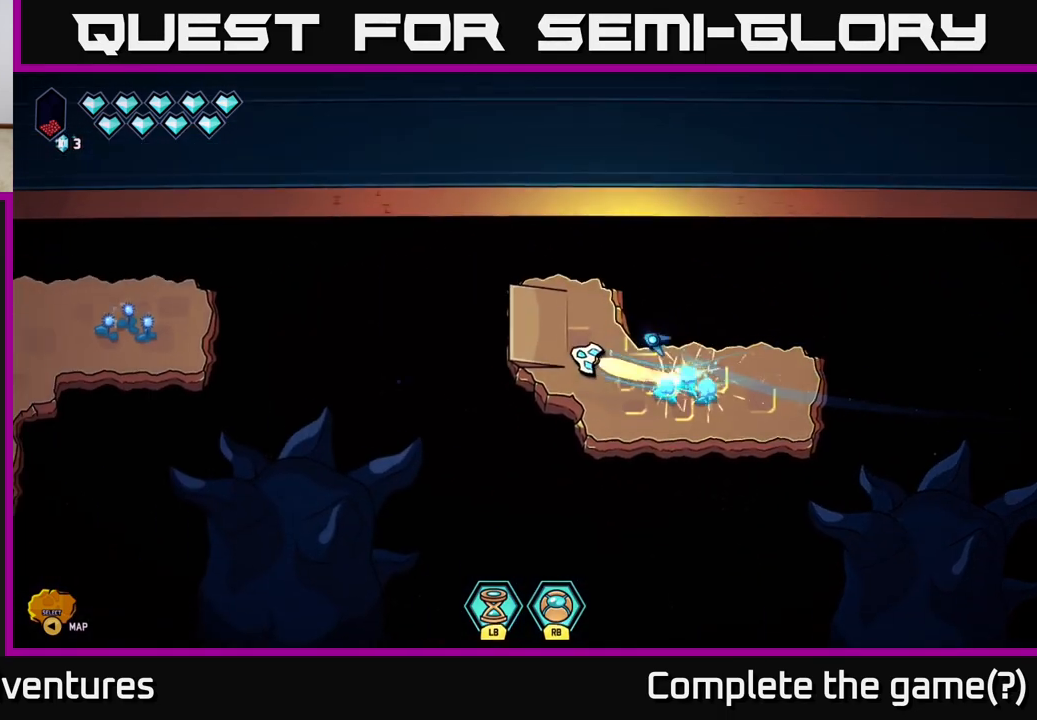
{"buttons": ["L2"], "left_stick": "left", "right_stick": "center", "events": []}
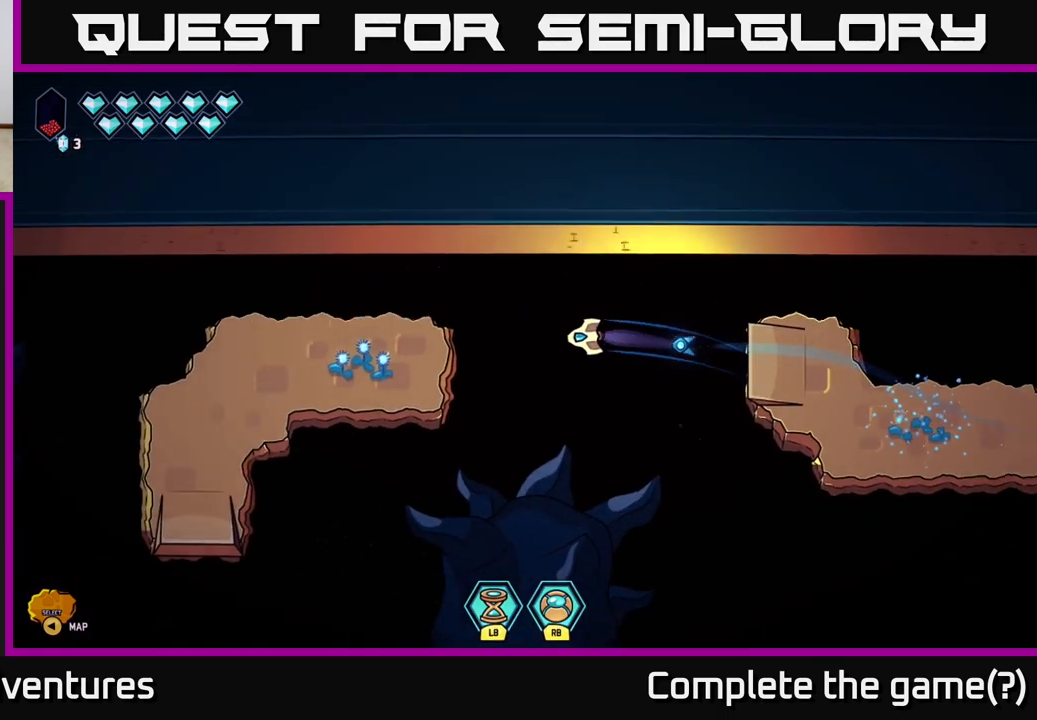
{"buttons": ["L2"], "left_stick": "down-left", "right_stick": "center", "events": [[433, "left_stick", "down-left"]]}
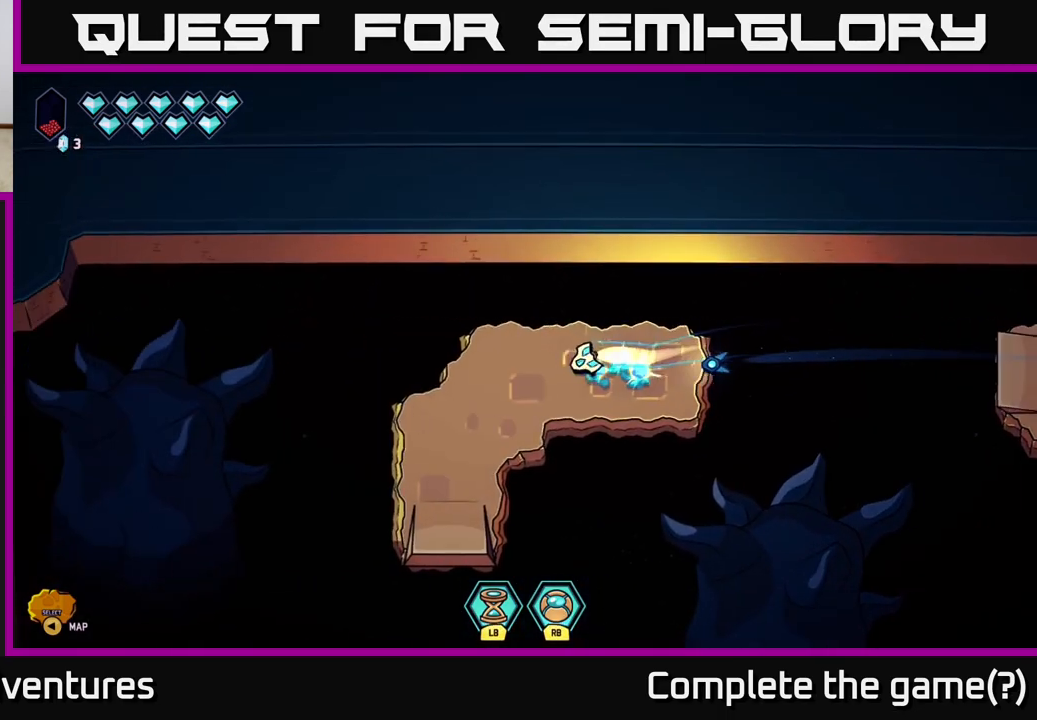
{"buttons": ["L2"], "left_stick": "down", "right_stick": "center", "events": [[150, "left_stick", "down"]]}